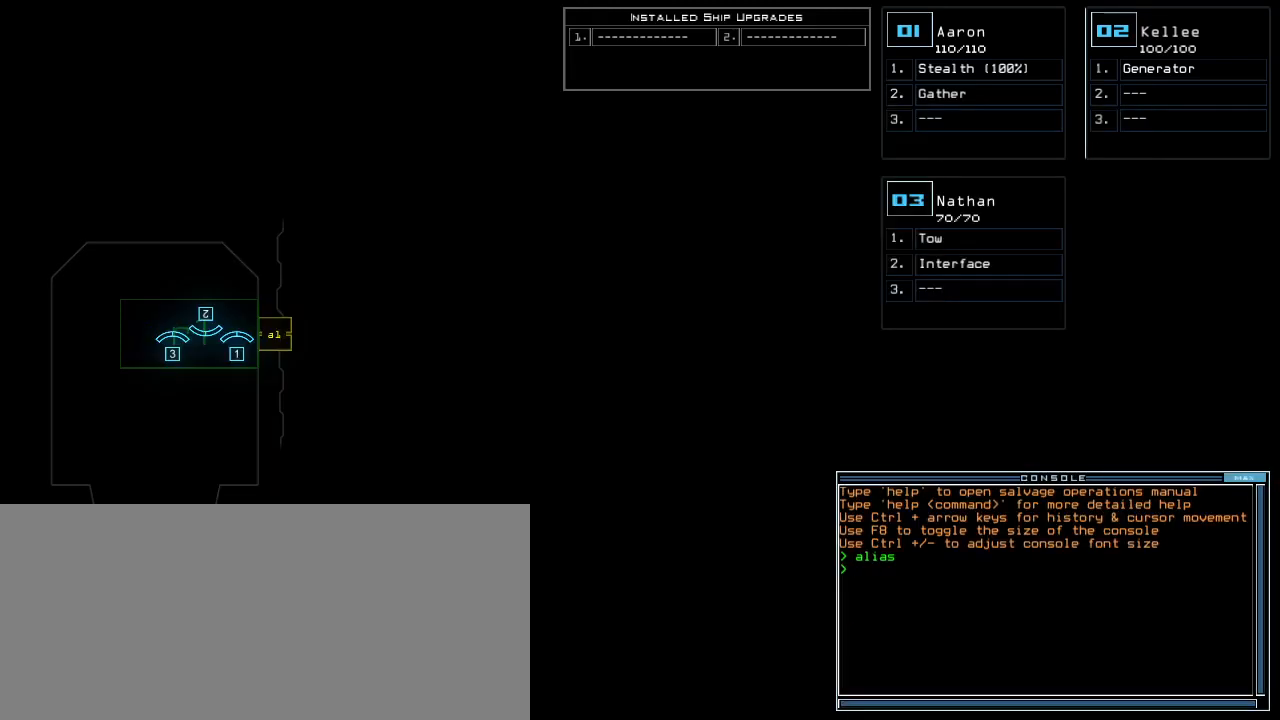
Gameplay with keyboard; each line is a JSON object with the keys held at the frame after it. "events" lists presses ("down") and releases ("up") of ".", "0", "1", "2", "3", "4", "5", "6", "7", "8", "9", "a", "b", "backspace", "c", "caps_lock", "comma", "ctrl_l", "d", "down", "e", "equals", "escape", "f", "f12", "g", "h", "i", "j", "k", "l", "left", "m", "minus", "n", "o", "p", "q", "quote", "r", "return", "right", "s", "semicolon", "shift_l", "shift_r", "space", "t", "tab", "tilde", "u", "up", "v", "w", "x", "y" and "z" between this image and that frame as [ms after this image, input, new state], when the widget could be followed in between. No other keys are recorded. Mouse input is not recorded. Not read: ctrl_r.
{"keys": [], "events": [[180, "r", "down"], [200, "e", "down"], [280, "a", "down"], [300, "r", "up"], [360, "e", "up"], [360, "space", "down"], [400, "a", "up"], [480, "space", "up"]]}
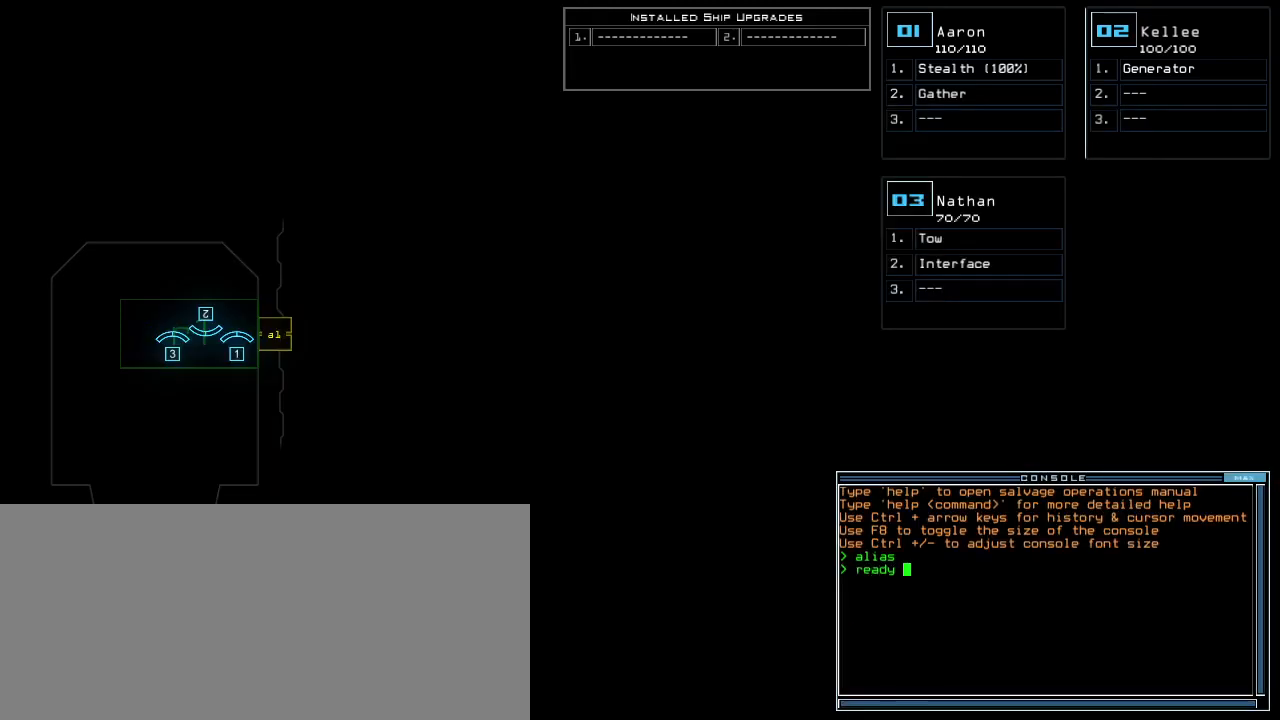
{"keys": ["t"], "events": [[40, "3", "down"], [120, "semicolon", "down"], [160, "3", "up"], [240, "semicolon", "up"], [320, "s", "down"], [380, "e", "down"], [420, "s", "up"], [440, "t", "down"], [500, "e", "up"]]}
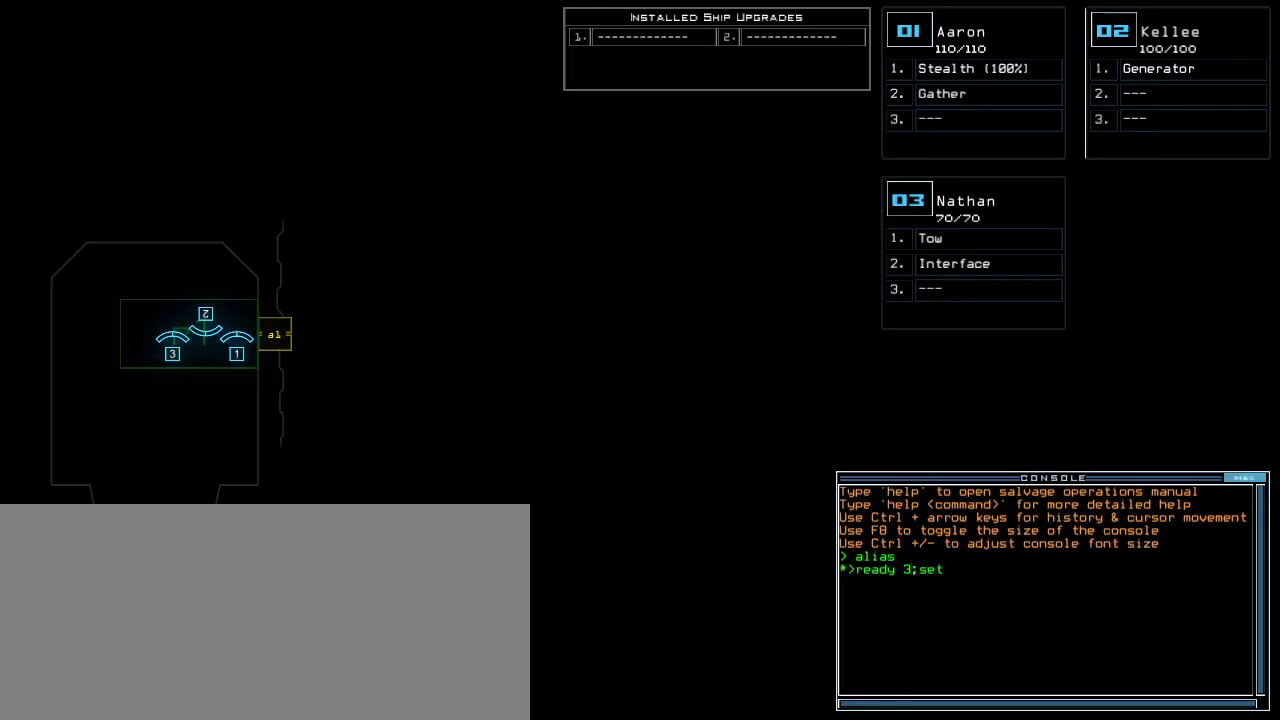
{"keys": [], "events": [[40, "space", "down"], [40, "t", "up"], [140, "space", "up"]]}
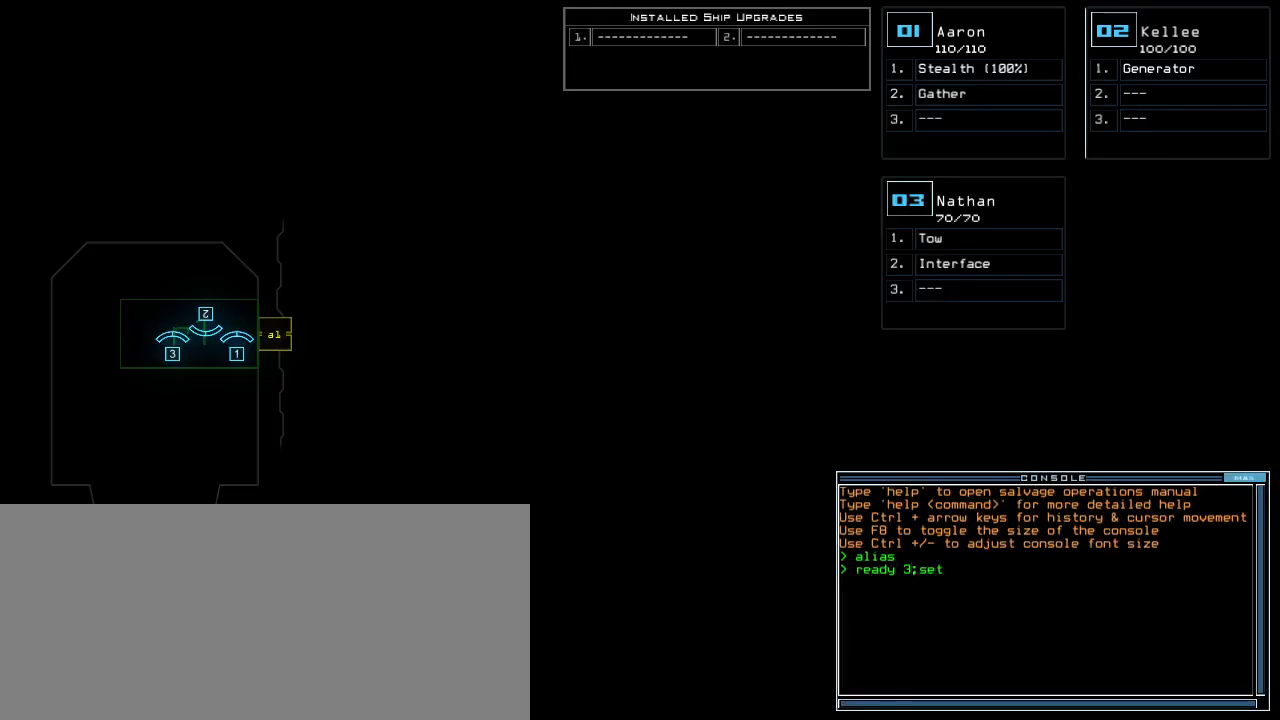
{"keys": ["s"], "events": [[140, "2", "down"], [240, "2", "up"], [360, "semicolon", "down"], [440, "s", "down"], [500, "semicolon", "up"]]}
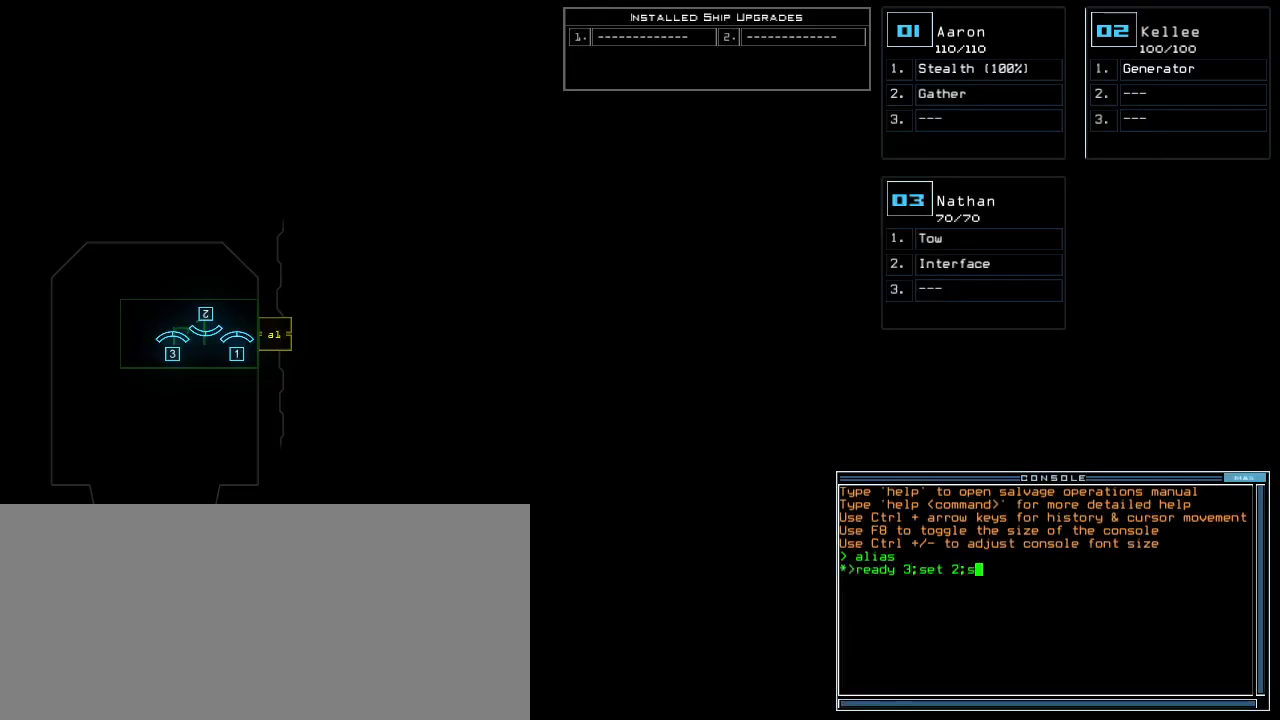
{"keys": [], "events": [[60, "s", "up"], [60, "t", "down"], [160, "a", "down"], [160, "t", "up"], [280, "a", "up"]]}
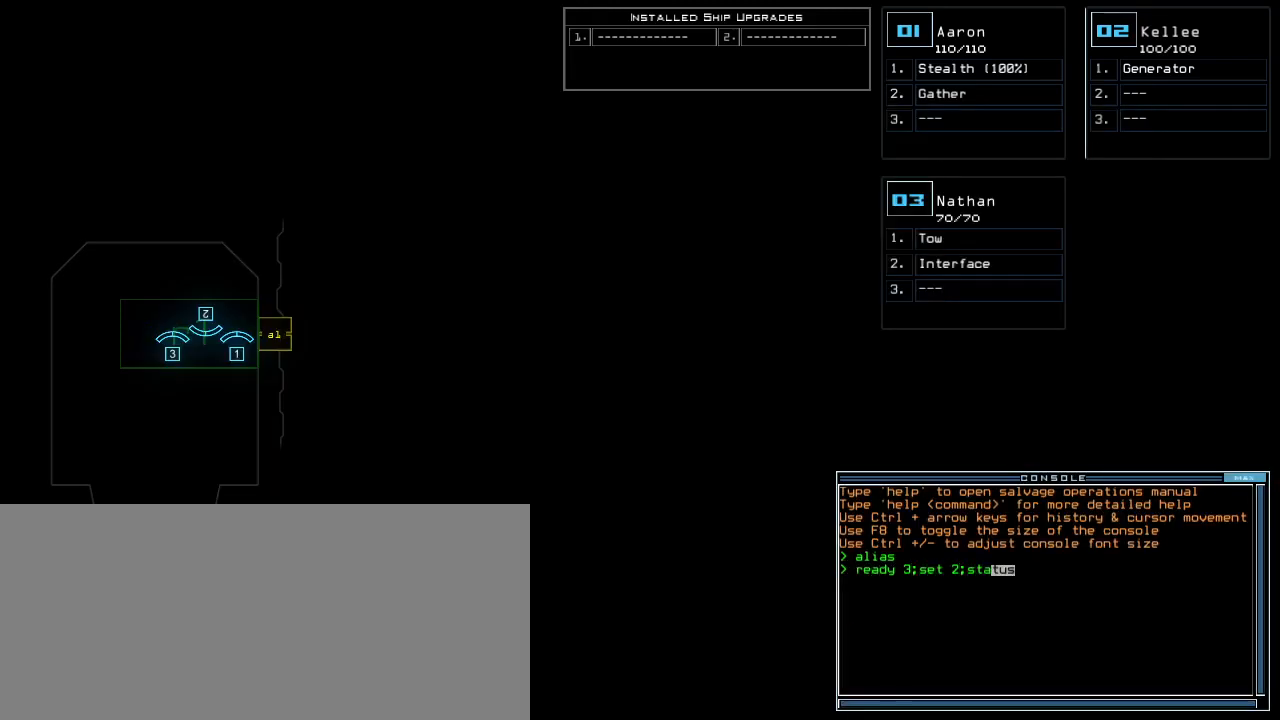
{"keys": [], "events": [[280, "return", "down"], [340, "return", "up"]]}